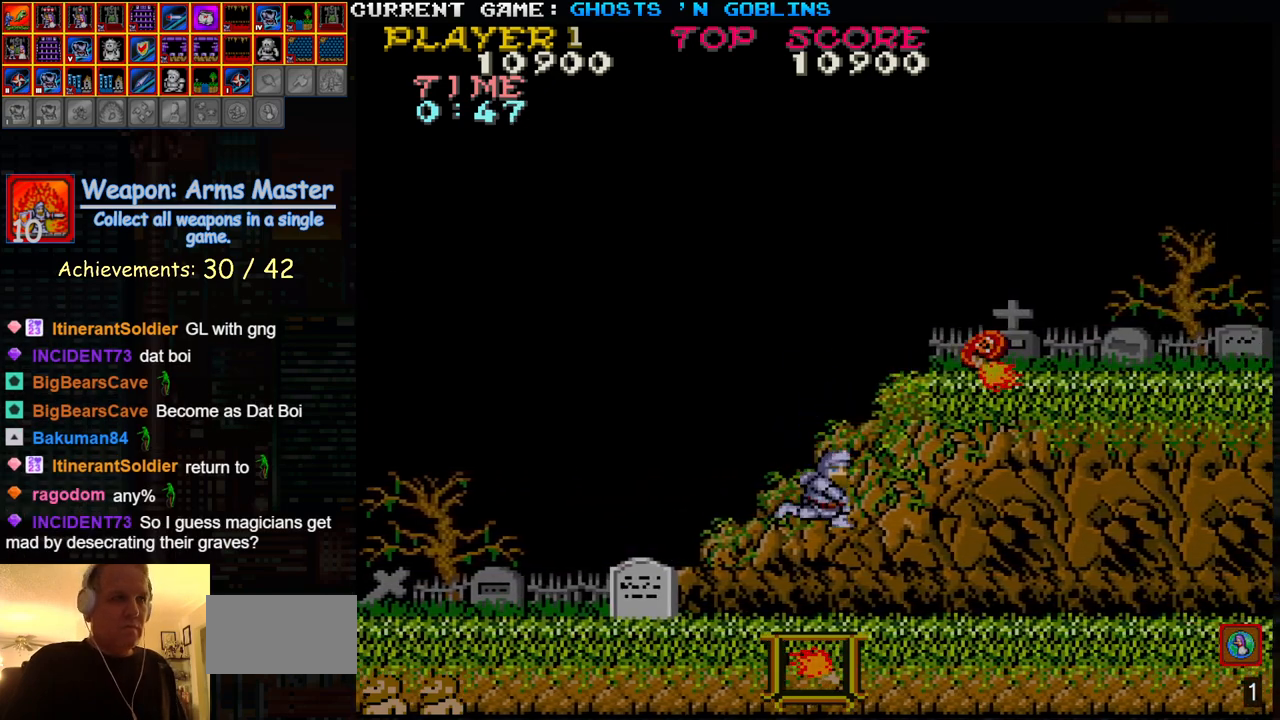
Gameplay with a controller (arcade stick); each line is a JSON object with the inputs held at the frame after it. "events" lists button and stick changes between this image and that frame as [ms after this image, input, new state], when the widget could be followed in between. Not read: L3 R3.
{"buttons": [], "left_stick": "right", "events": []}
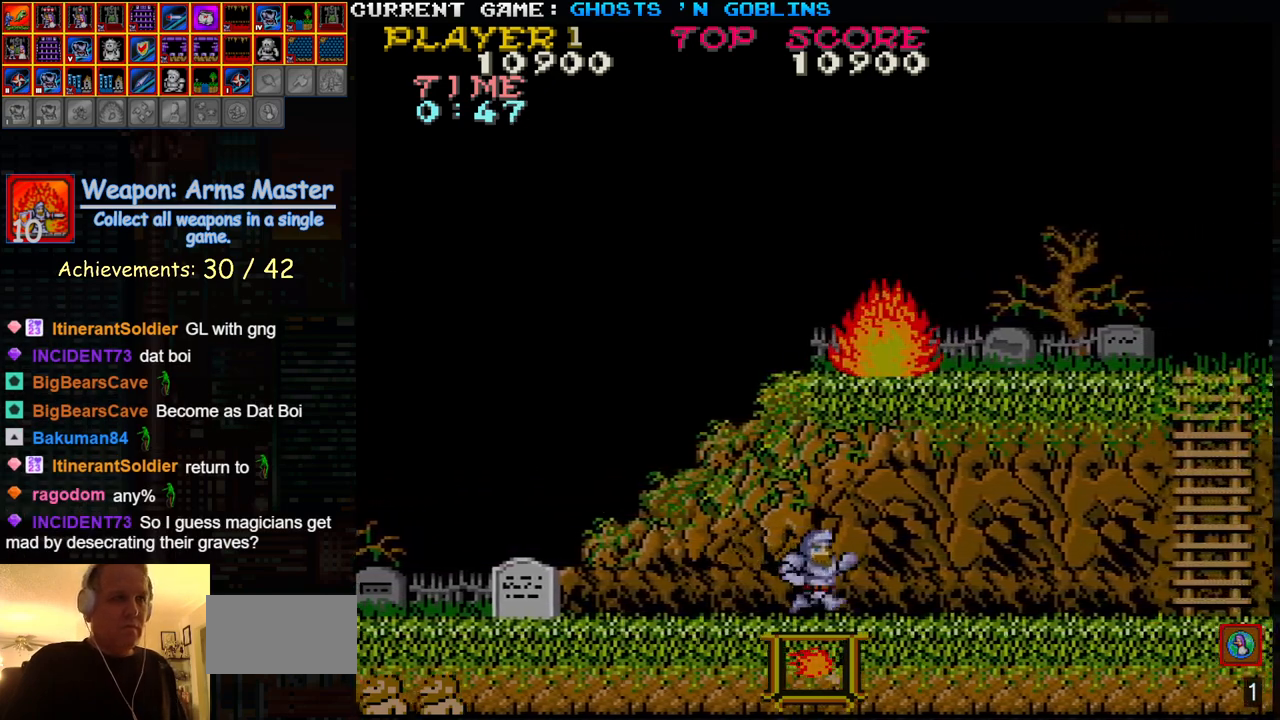
{"buttons": [], "left_stick": "right", "events": [[167, "TRIANGLE", "down"], [383, "TRIANGLE", "up"], [417, "SQUARE", "down"], [500, "SQUARE", "up"]]}
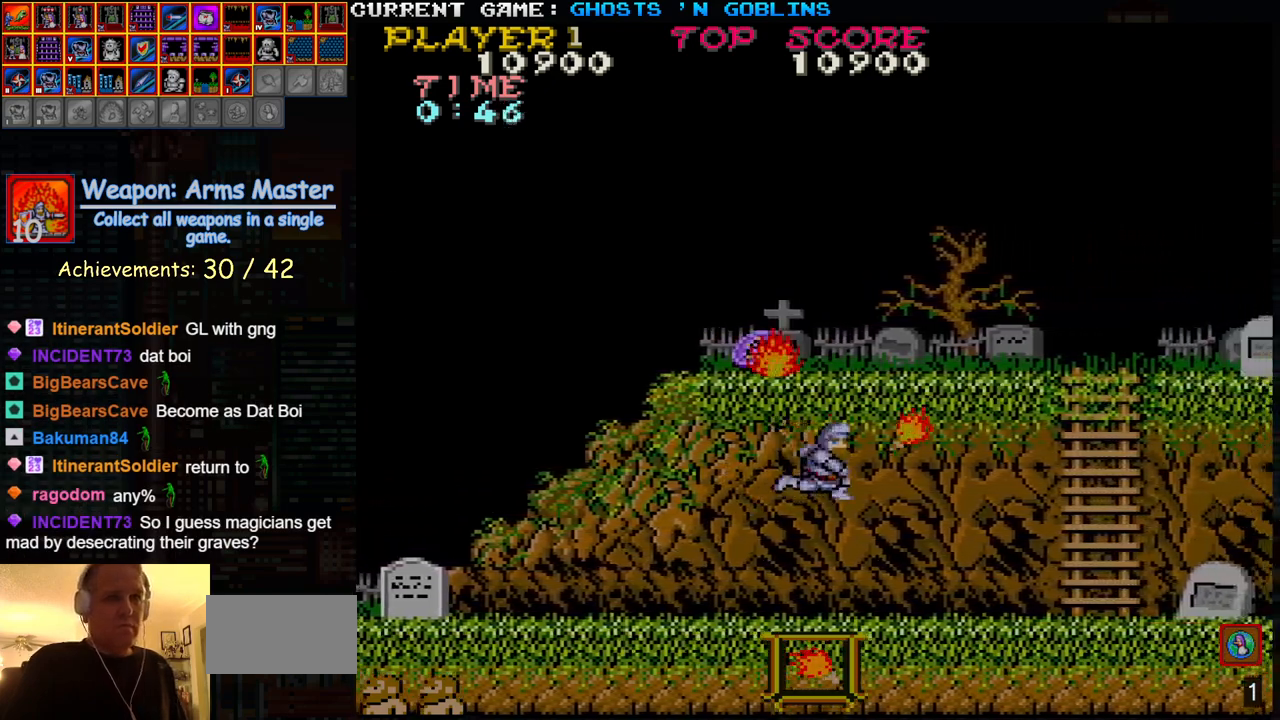
{"buttons": [], "left_stick": "right", "events": [[150, "SQUARE", "down"], [233, "SQUARE", "up"]]}
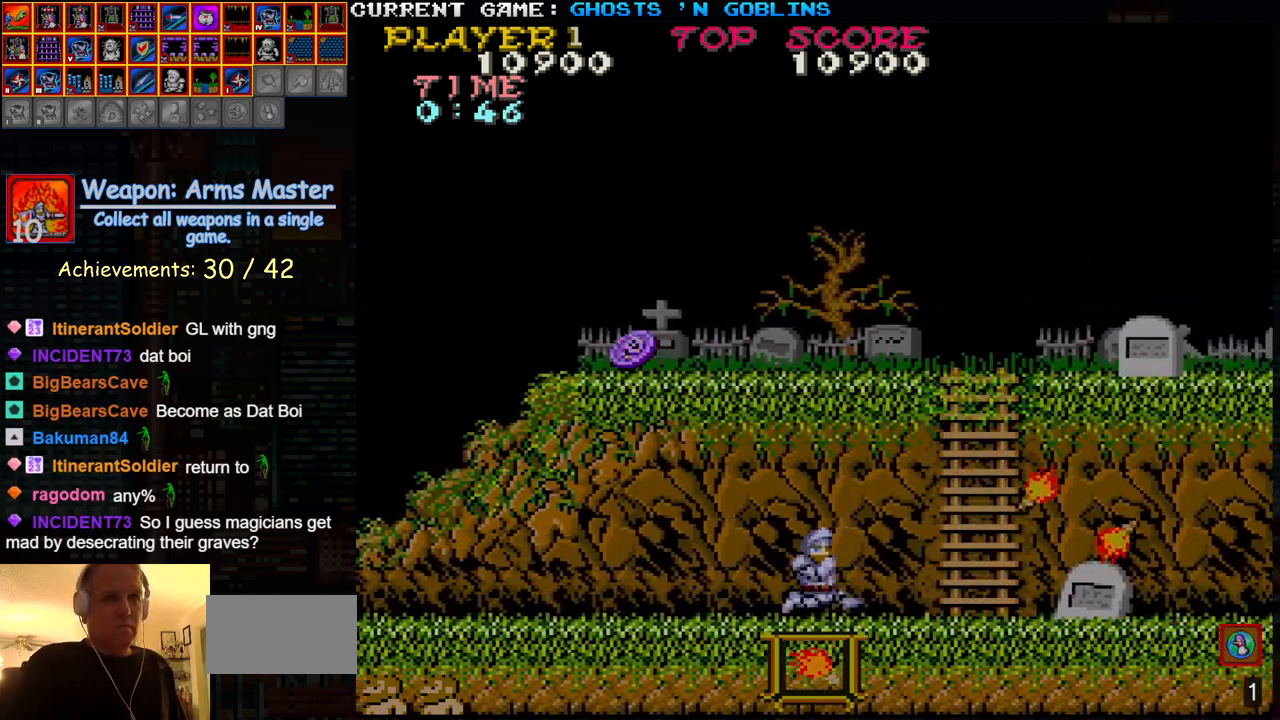
{"buttons": [], "left_stick": "right", "events": [[50, "TRIANGLE", "down"], [283, "TRIANGLE", "up"], [333, "SQUARE", "down"], [433, "SQUARE", "up"]]}
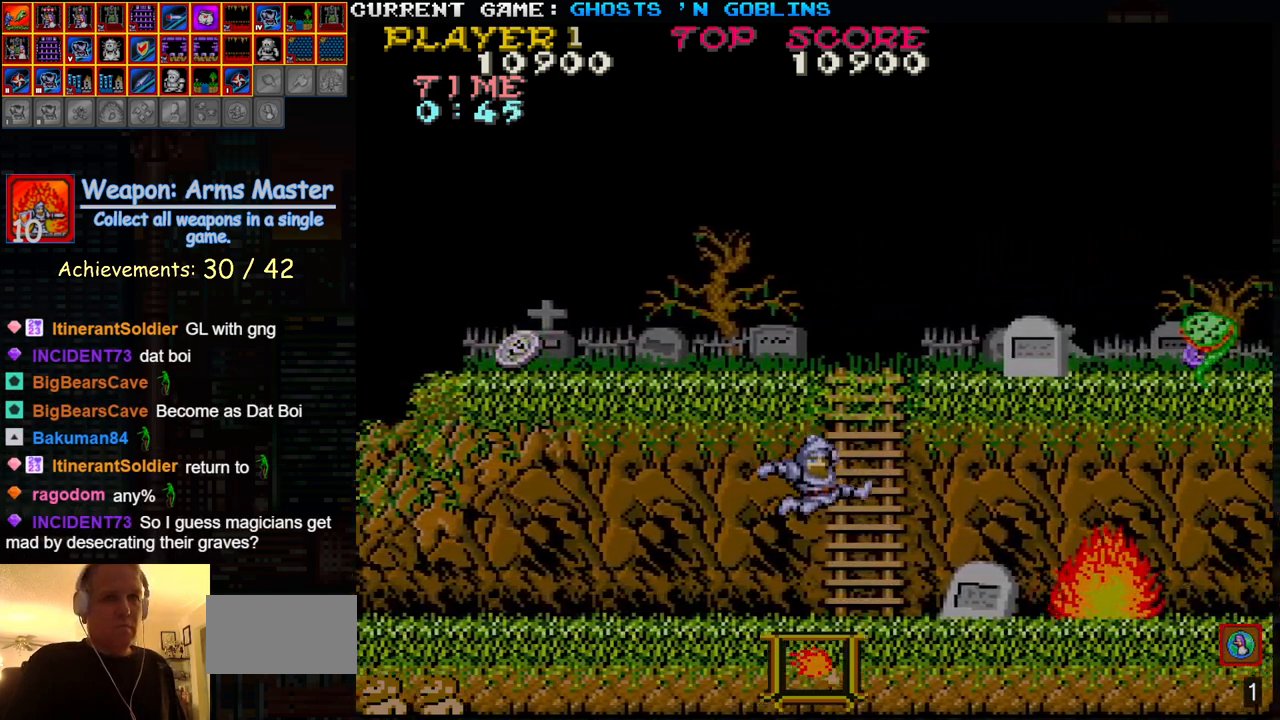
{"buttons": [], "left_stick": "up", "events": [[67, "SQUARE", "down"], [167, "SQUARE", "up"], [267, "left_stick", "center"], [317, "left_stick", "up"]]}